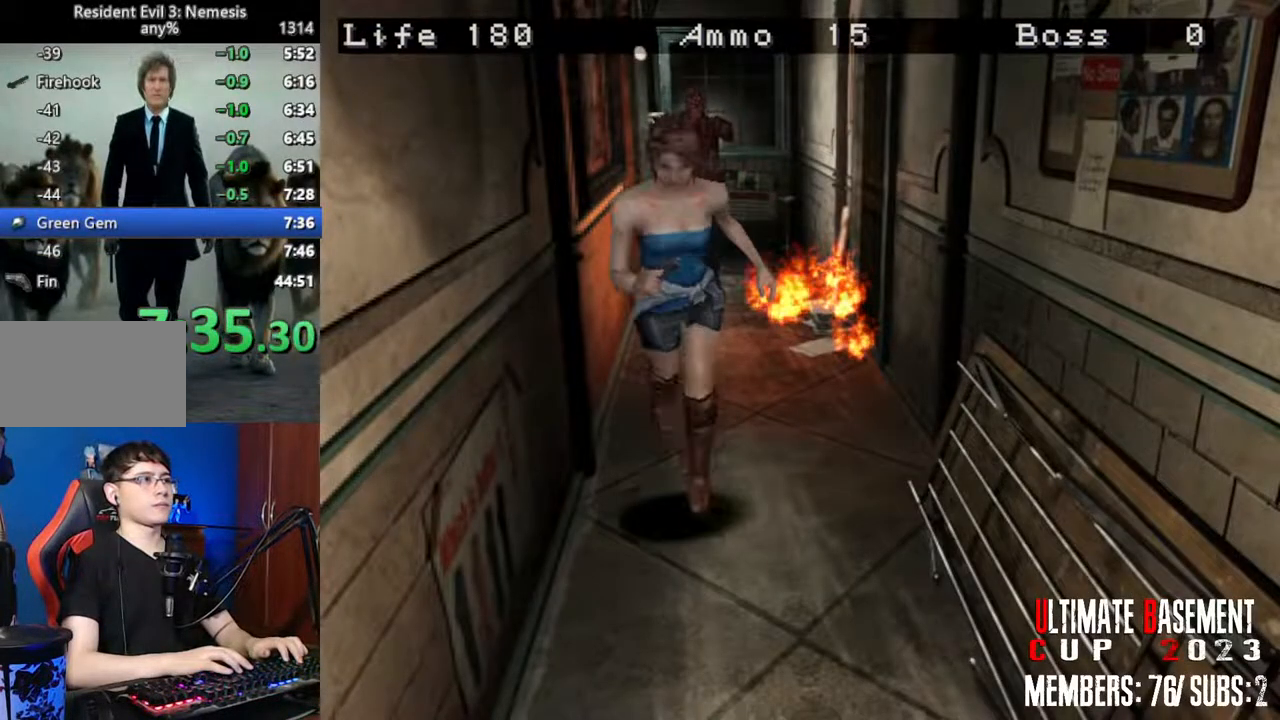
Gameplay with keyboard; each line is a JSON object with the keys held at the frame after it. "events" lists presses ("down") and releases ("up") of "a", "d", "k", "l", "o", "q", "s", "semicolon", "shift", "space" and "w" between this image and that frame as [ms after this image, input, new state], when the widget could be followed in between. No other keys are recorded. Mouse input is not recorded.
{"keys": ["semicolon", "shift", "w"], "events": [[34, "a", "up"], [134, "semicolon", "down"]]}
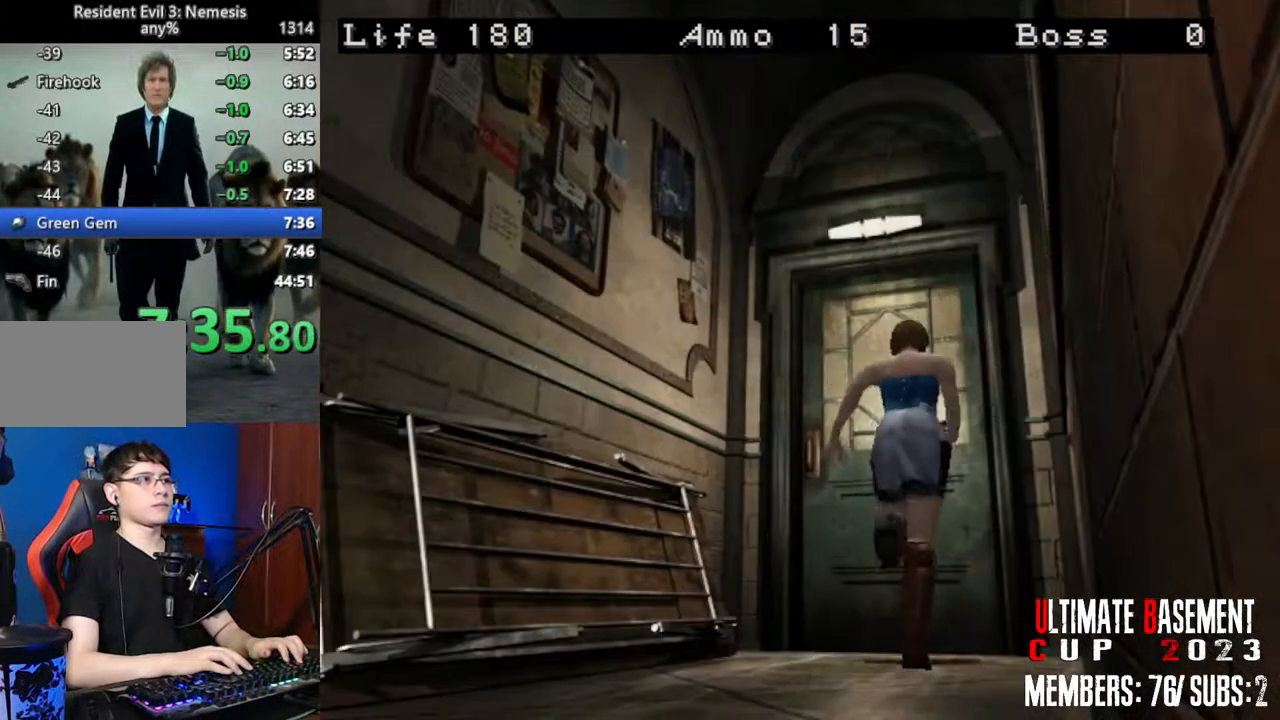
{"keys": ["shift", "space", "w"], "events": [[284, "semicolon", "up"], [467, "space", "down"]]}
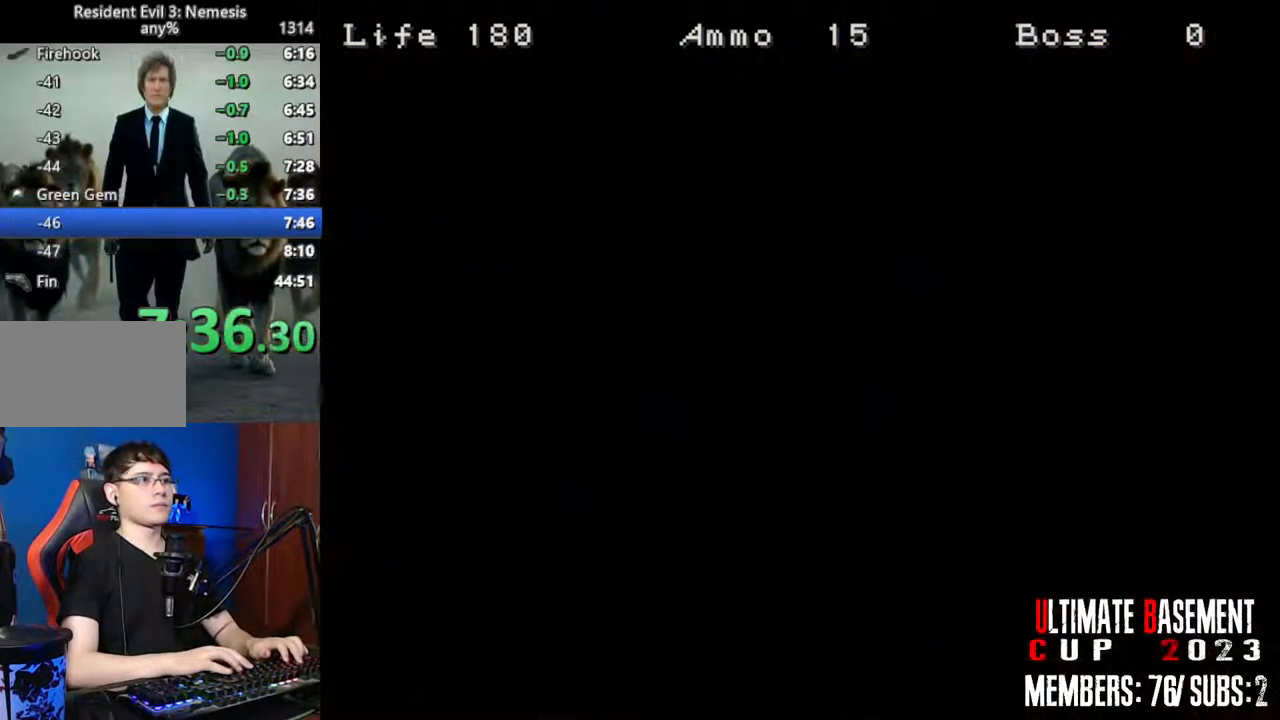
{"keys": ["shift", "w"], "events": [[117, "space", "up"]]}
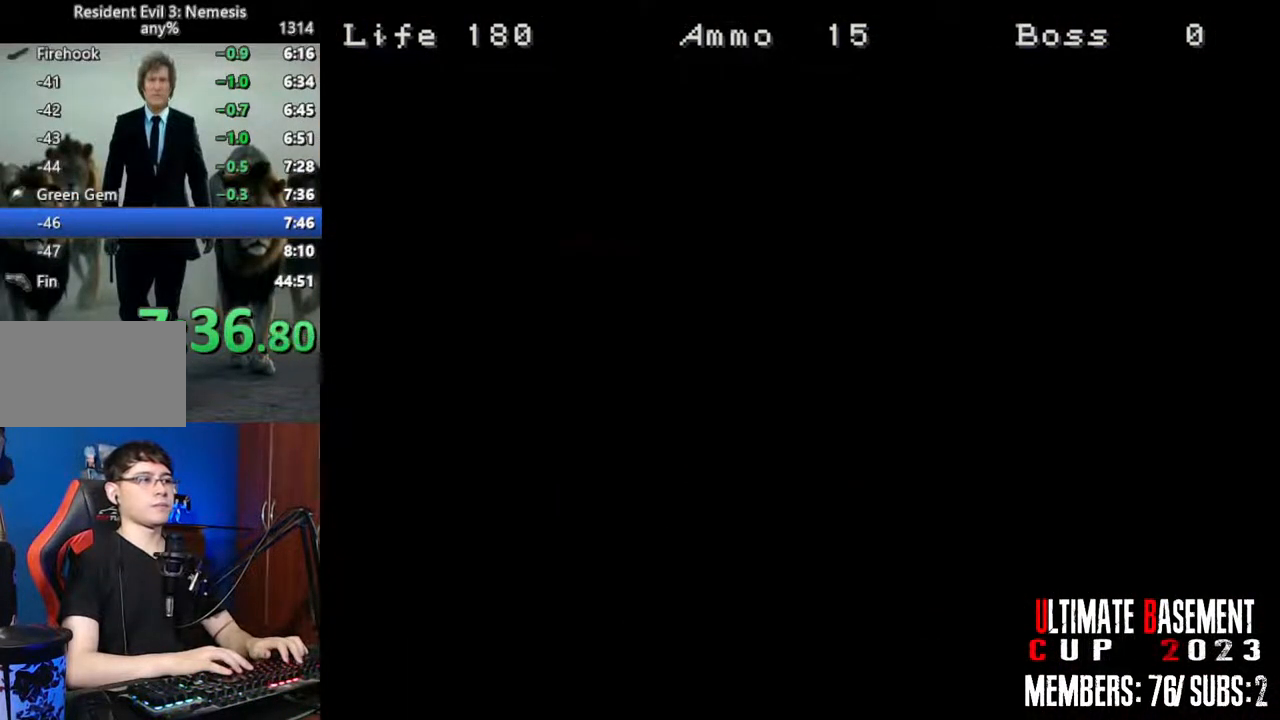
{"keys": ["d", "shift", "w"], "events": [[367, "d", "down"]]}
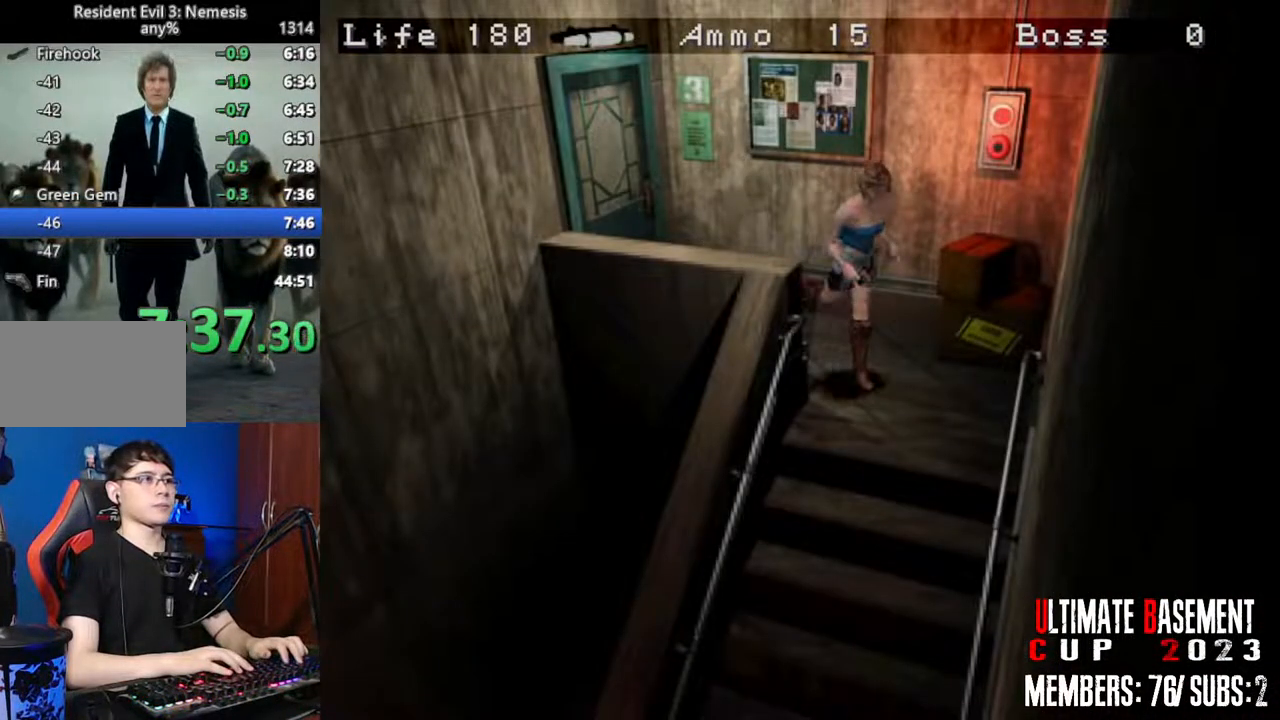
{"keys": ["shift", "w"], "events": [[334, "d", "up"]]}
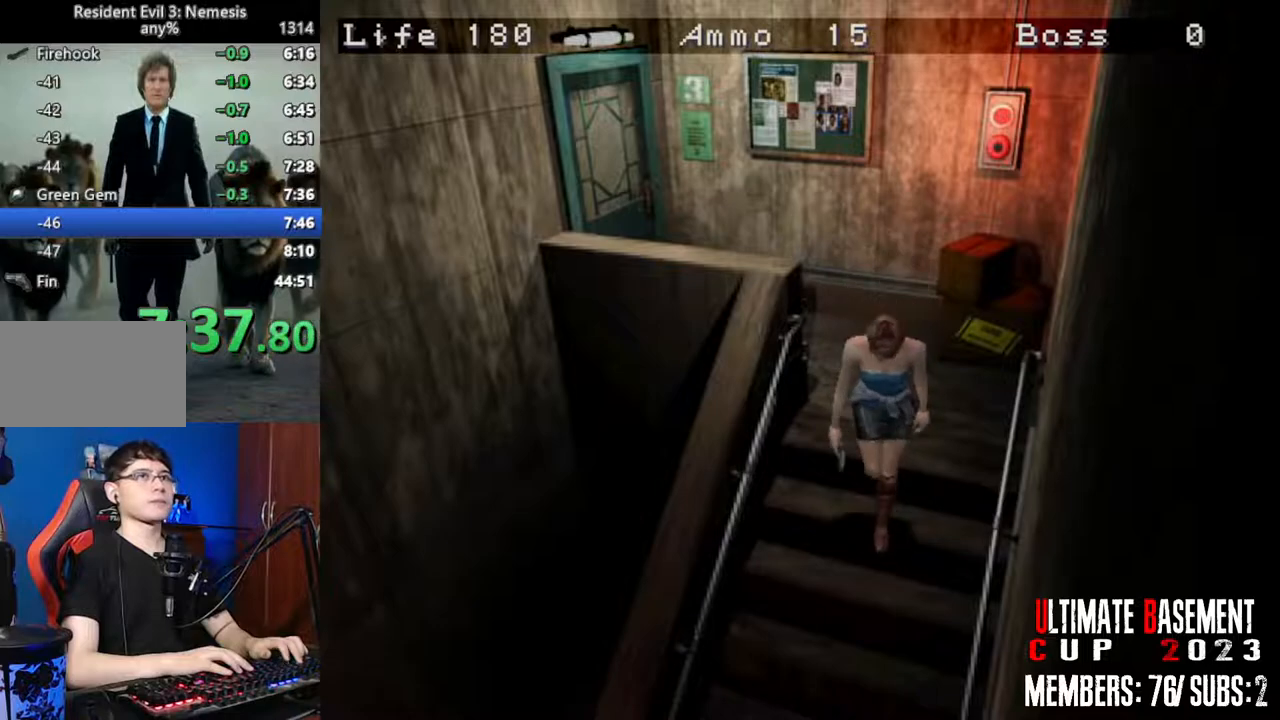
{"keys": ["shift", "w"], "events": []}
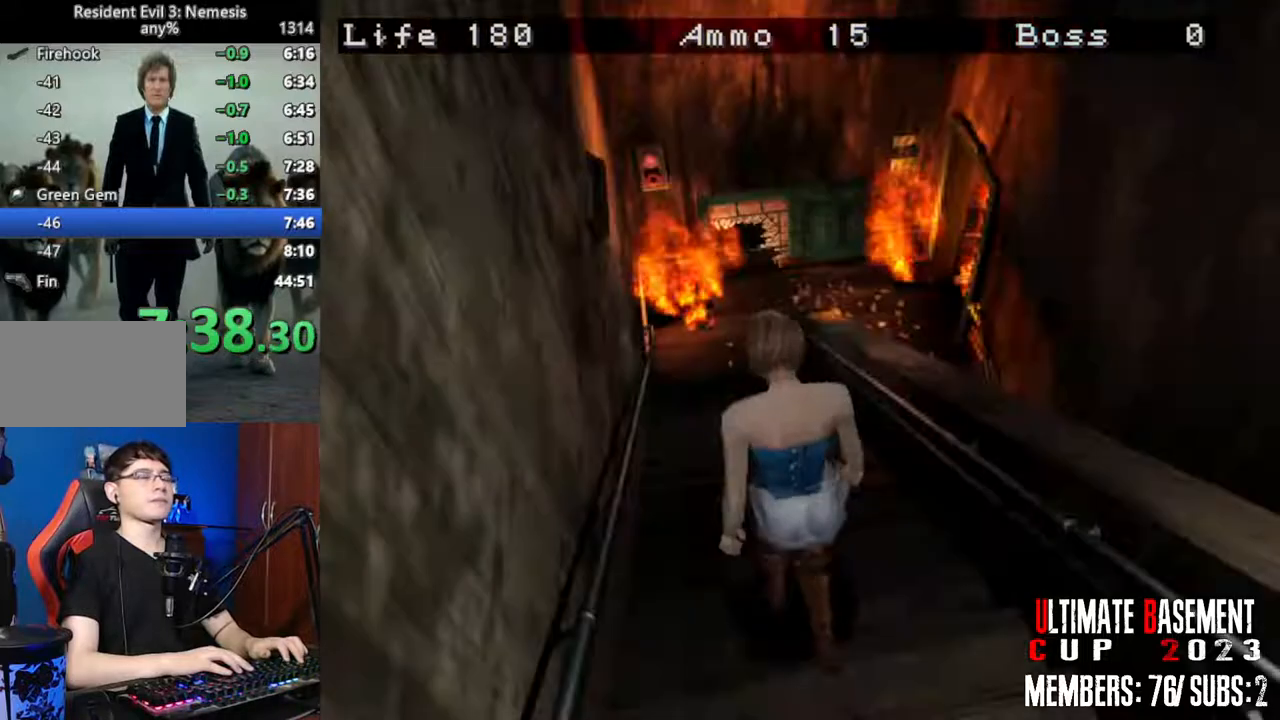
{"keys": ["shift", "w"], "events": []}
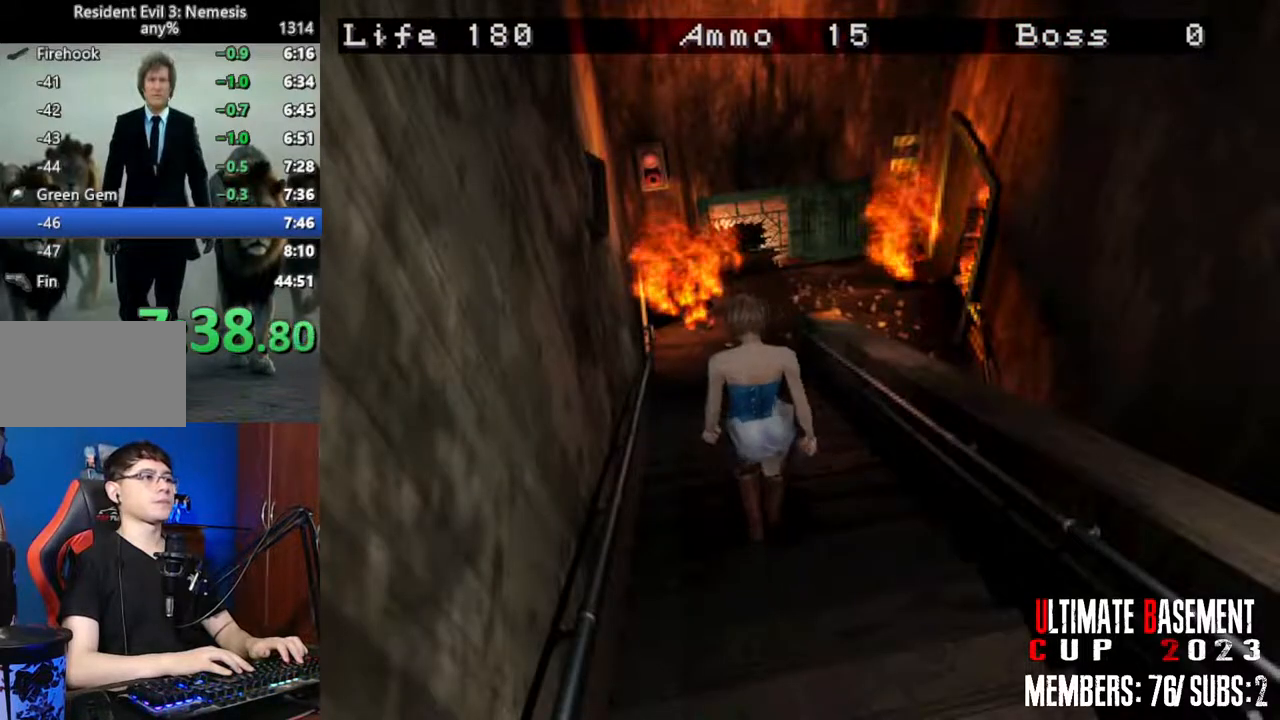
{"keys": ["shift", "w"], "events": []}
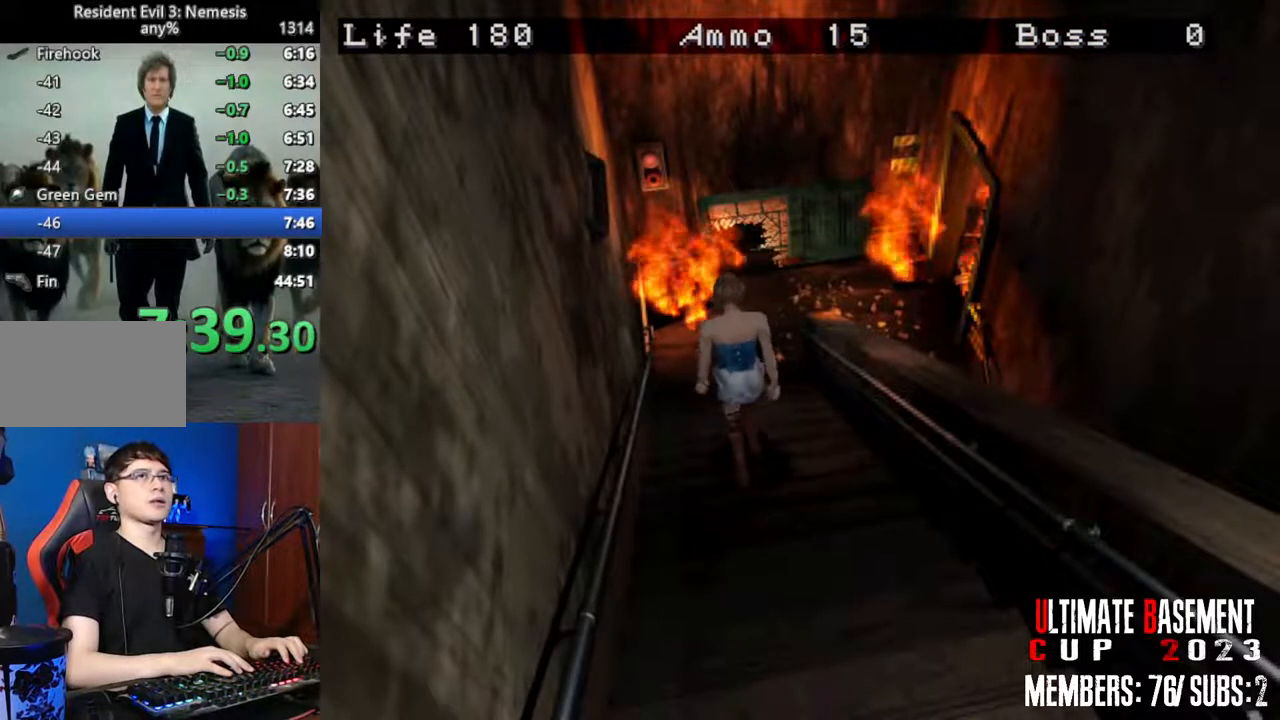
{"keys": ["shift", "w"], "events": []}
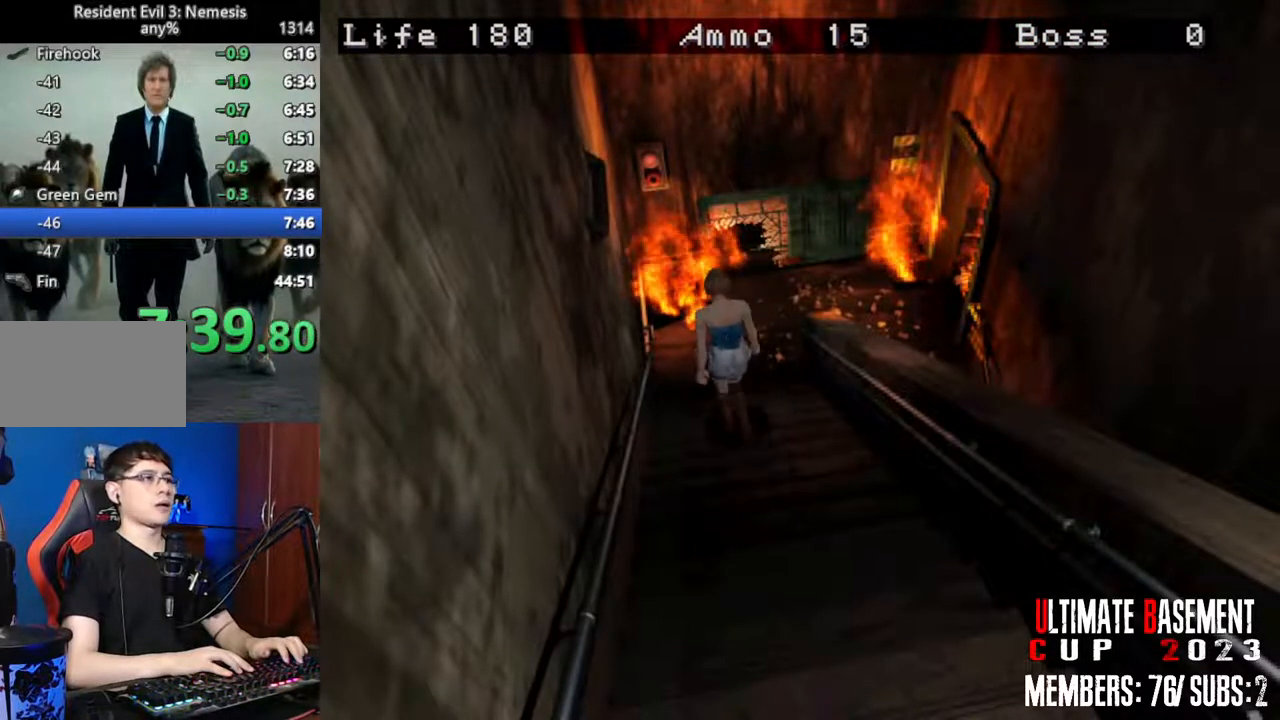
{"keys": ["d", "shift", "w"], "events": [[367, "d", "down"]]}
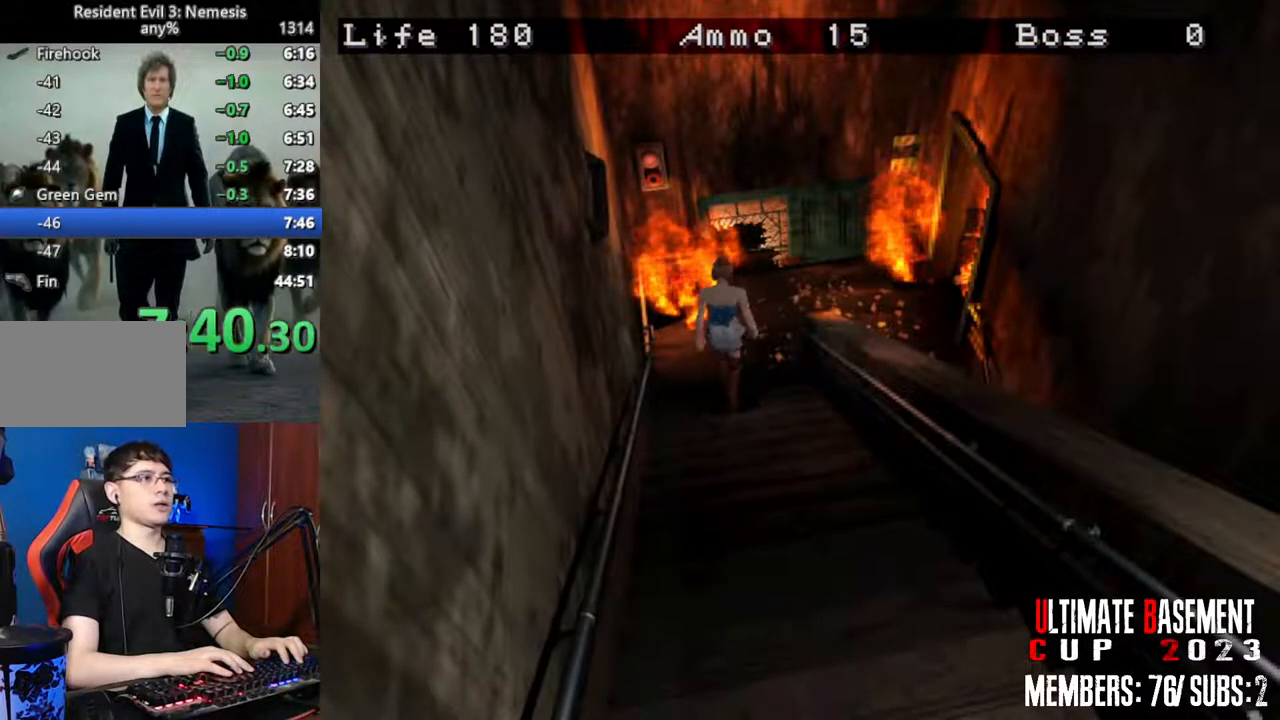
{"keys": ["d", "shift"], "events": [[384, "w", "up"]]}
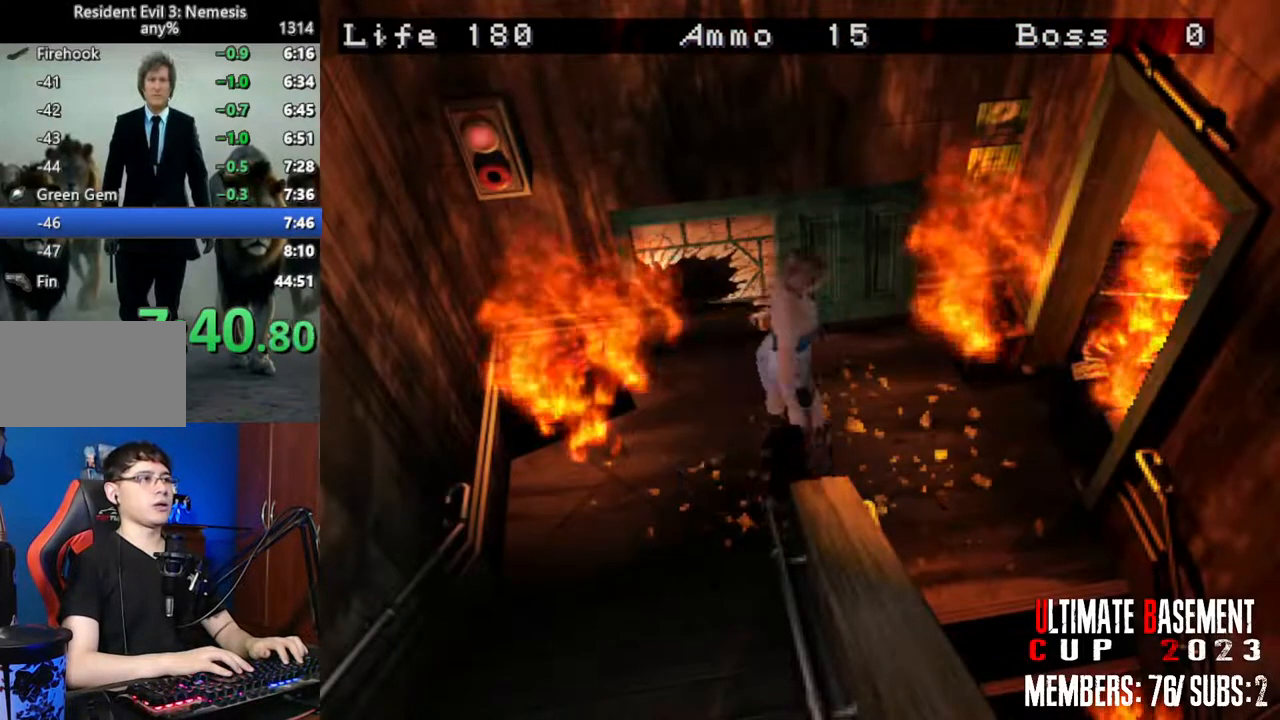
{"keys": ["d", "shift", "w"], "events": [[117, "w", "down"]]}
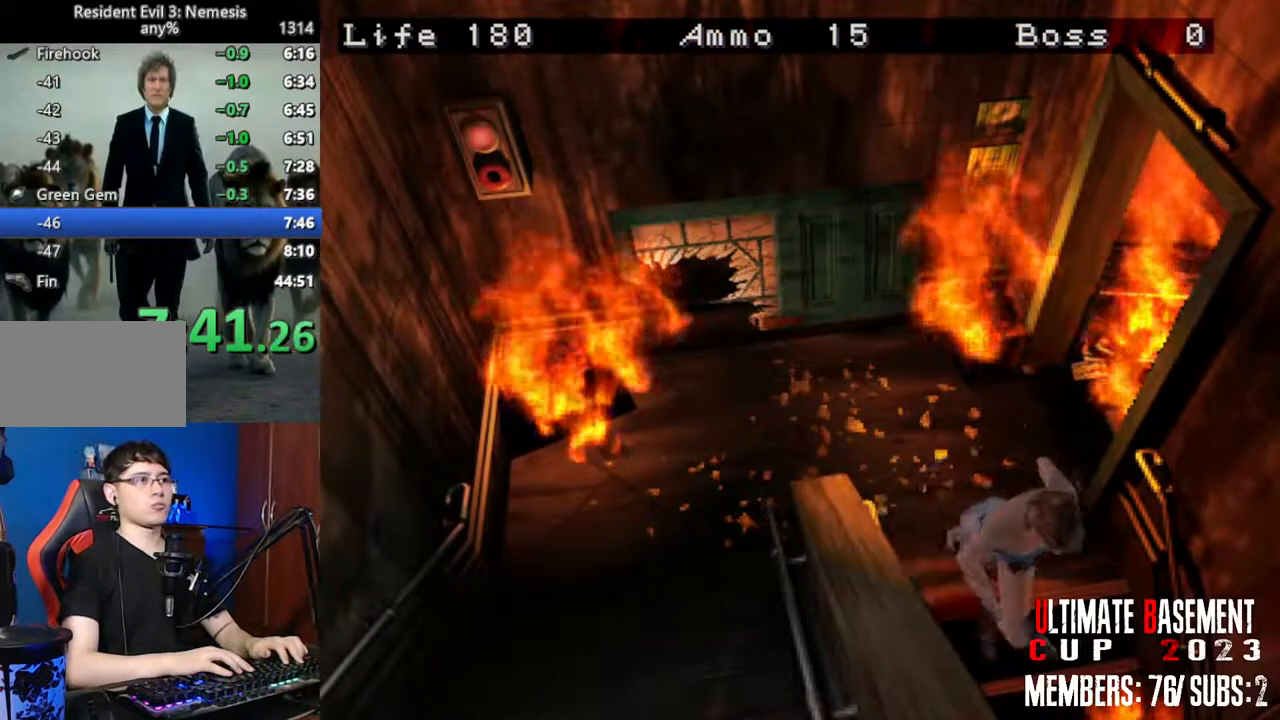
{"keys": ["shift", "w"], "events": [[84, "d", "up"]]}
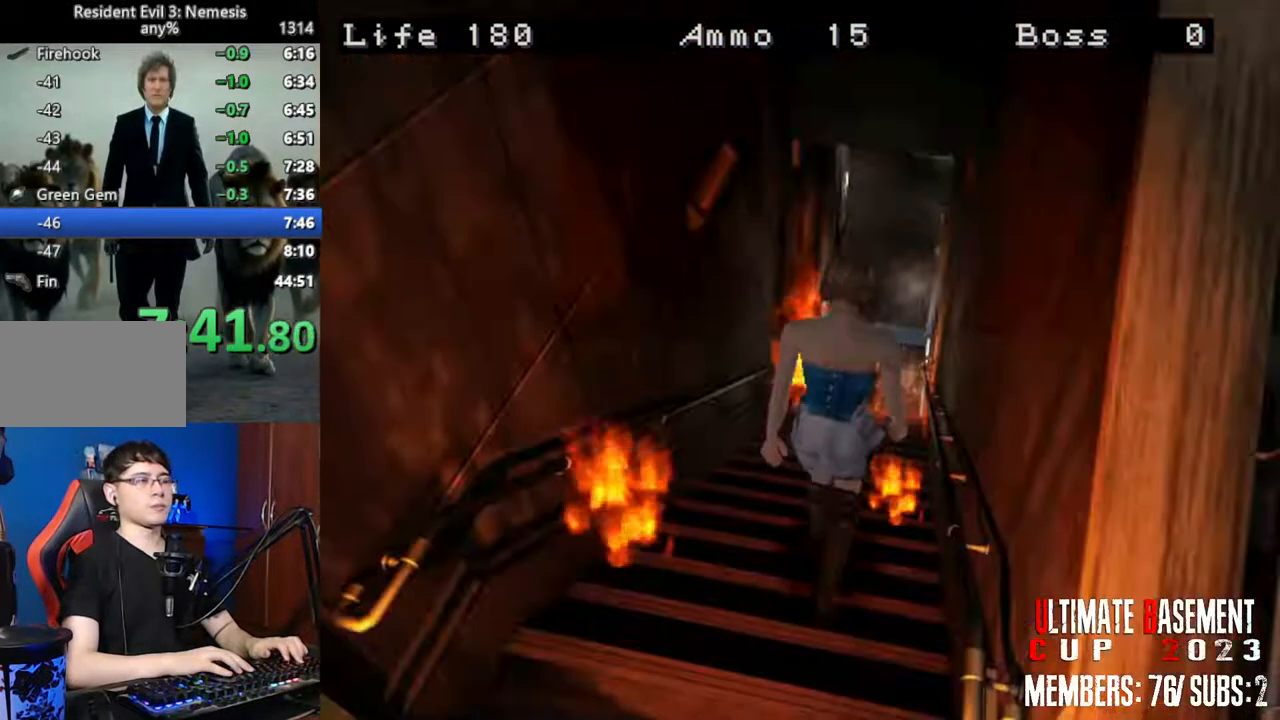
{"keys": ["shift", "w"], "events": []}
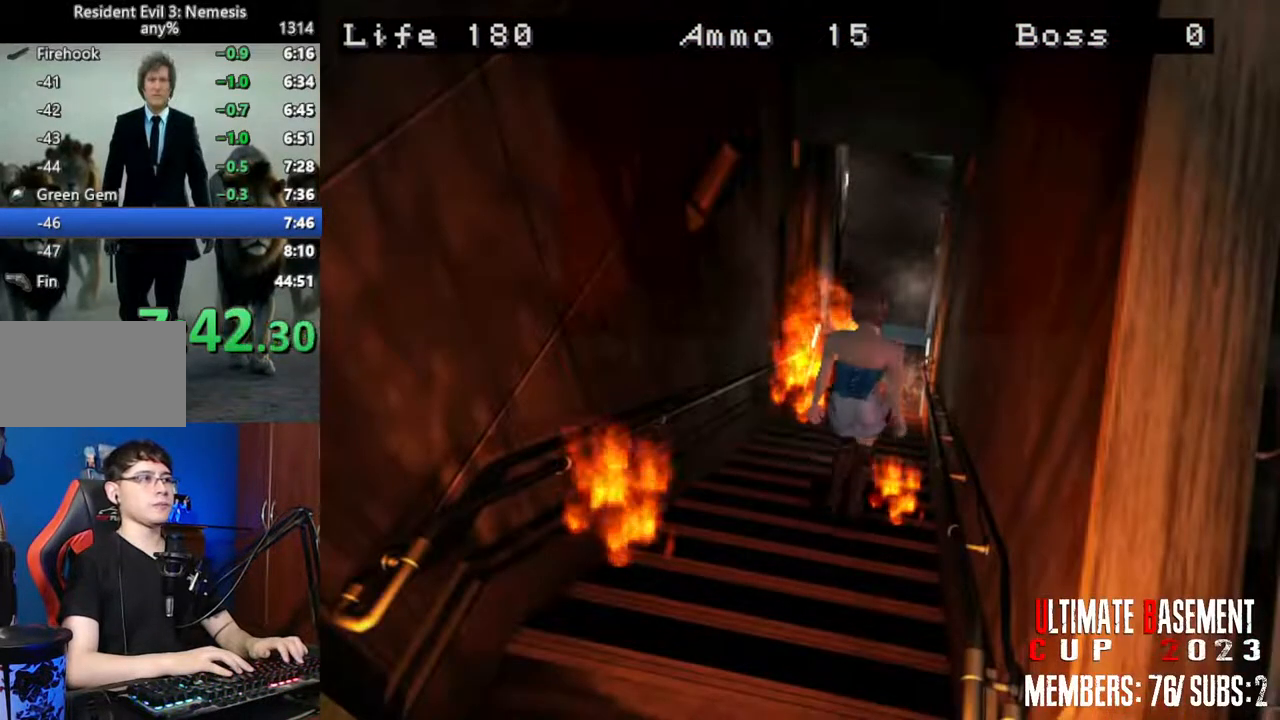
{"keys": ["shift", "w"], "events": []}
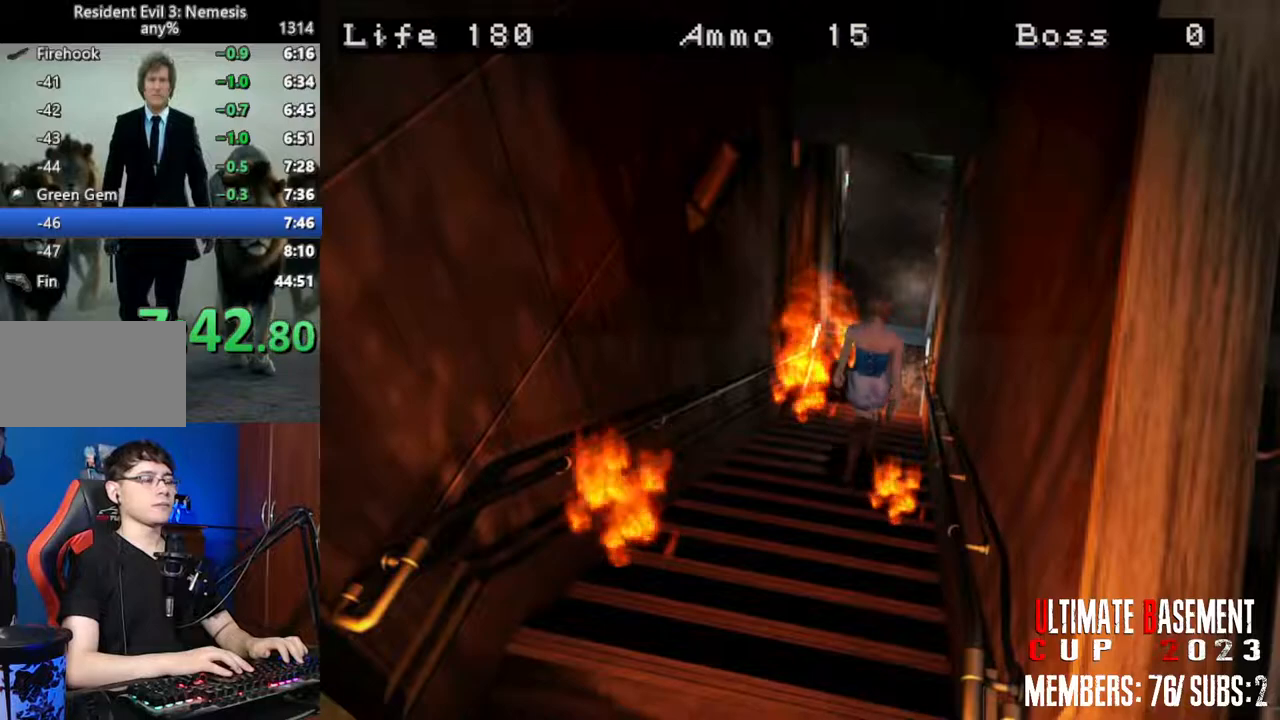
{"keys": ["shift", "w"], "events": []}
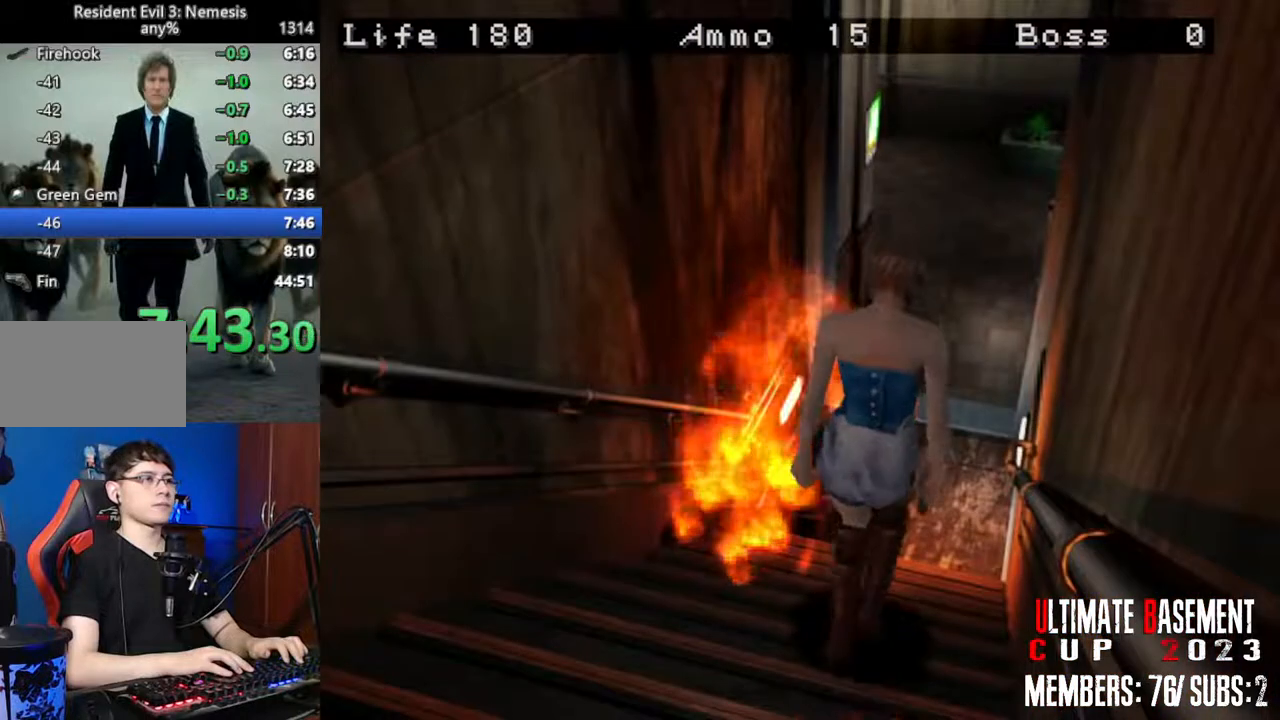
{"keys": ["shift", "w"], "events": []}
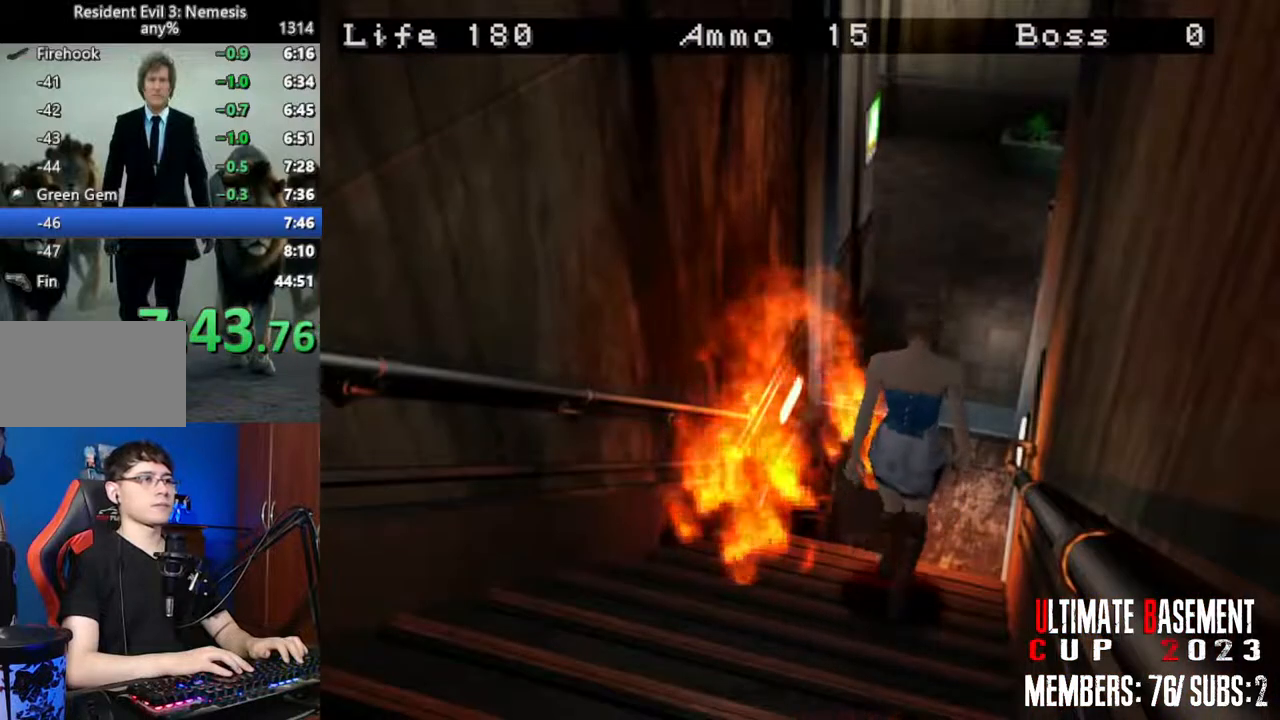
{"keys": ["shift", "w"], "events": []}
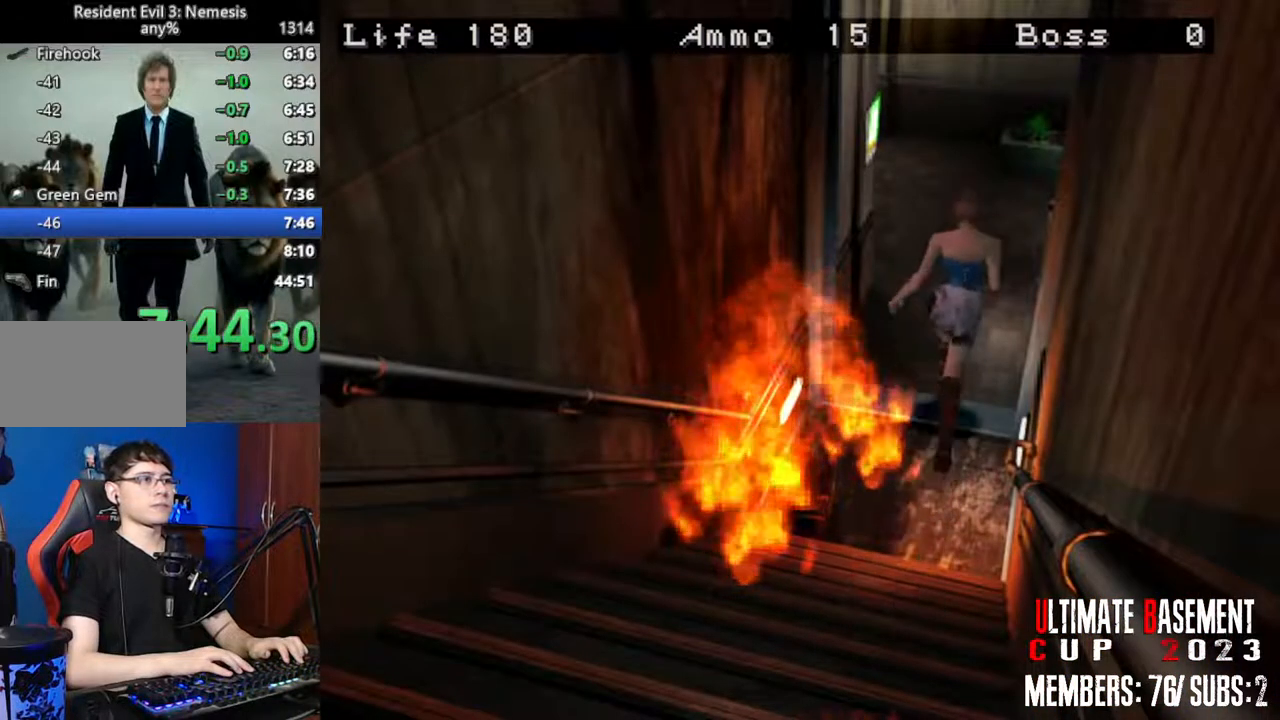
{"keys": ["shift", "w"], "events": [[134, "a", "down"], [367, "a", "up"]]}
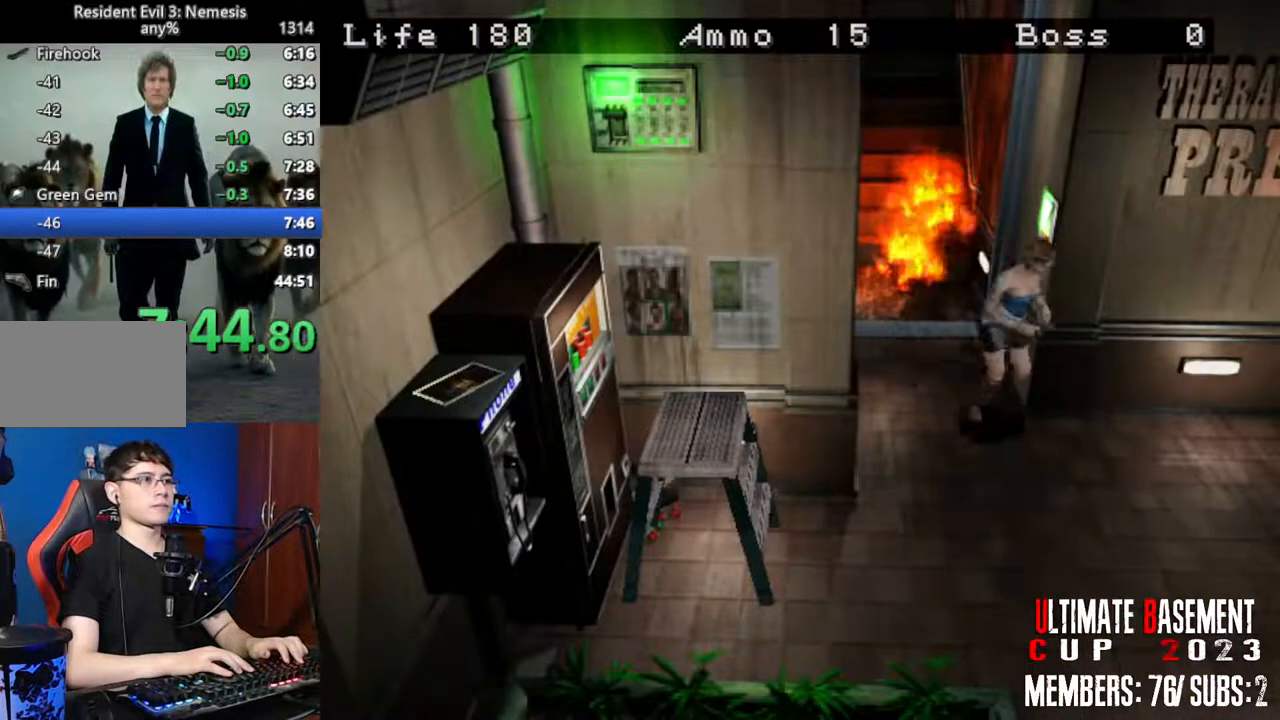
{"keys": ["shift", "w"], "events": []}
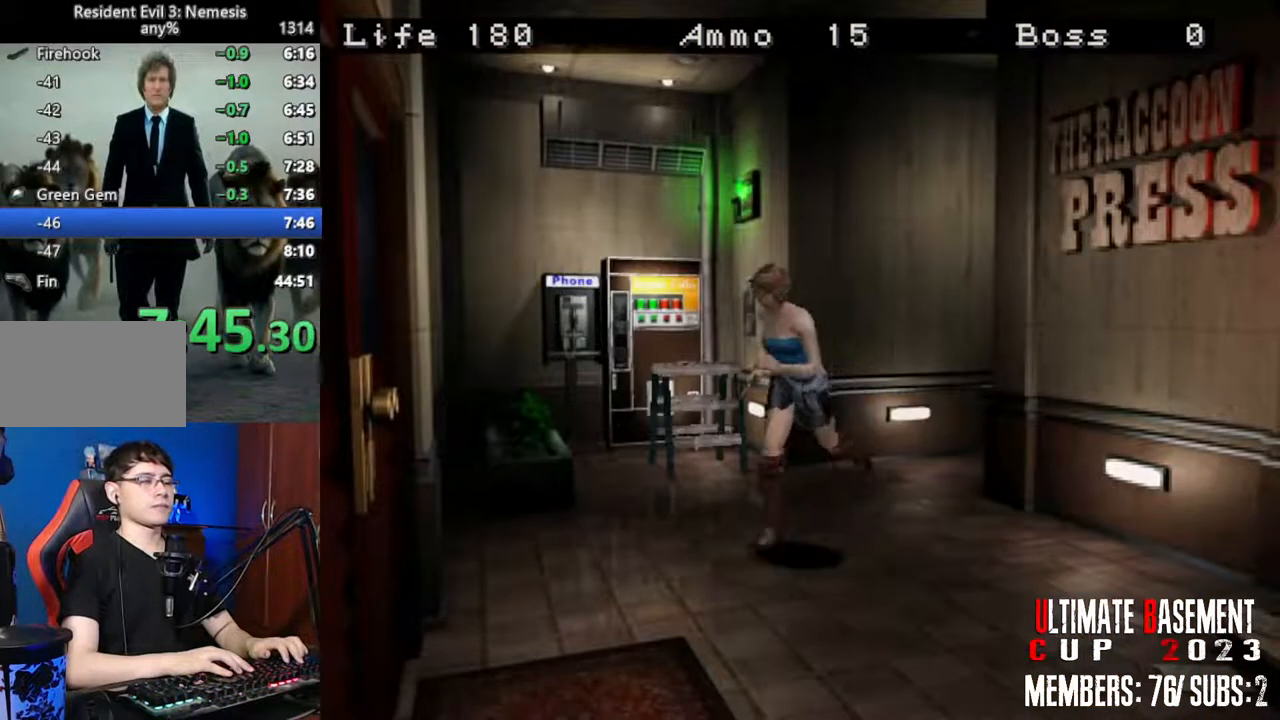
{"keys": ["semicolon", "shift", "w"], "events": [[67, "d", "down"], [117, "d", "up"], [250, "semicolon", "down"]]}
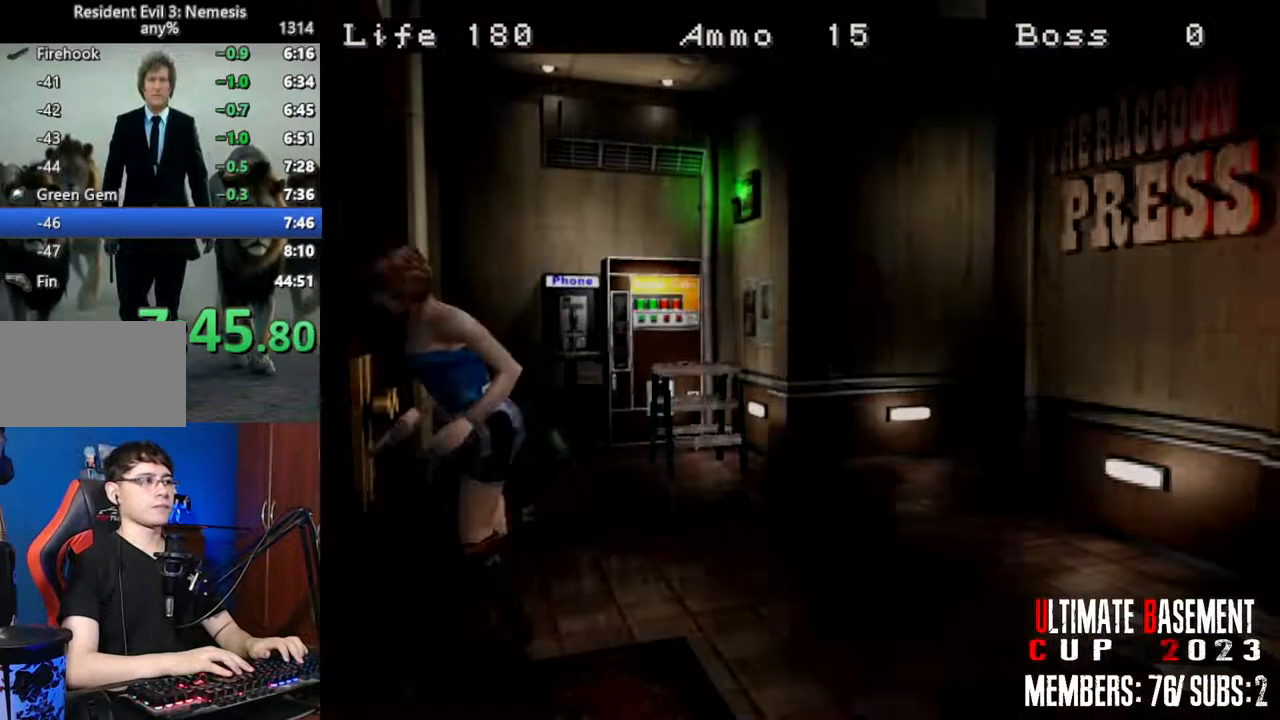
{"keys": ["d", "shift", "w"], "events": [[317, "d", "down"], [317, "semicolon", "up"]]}
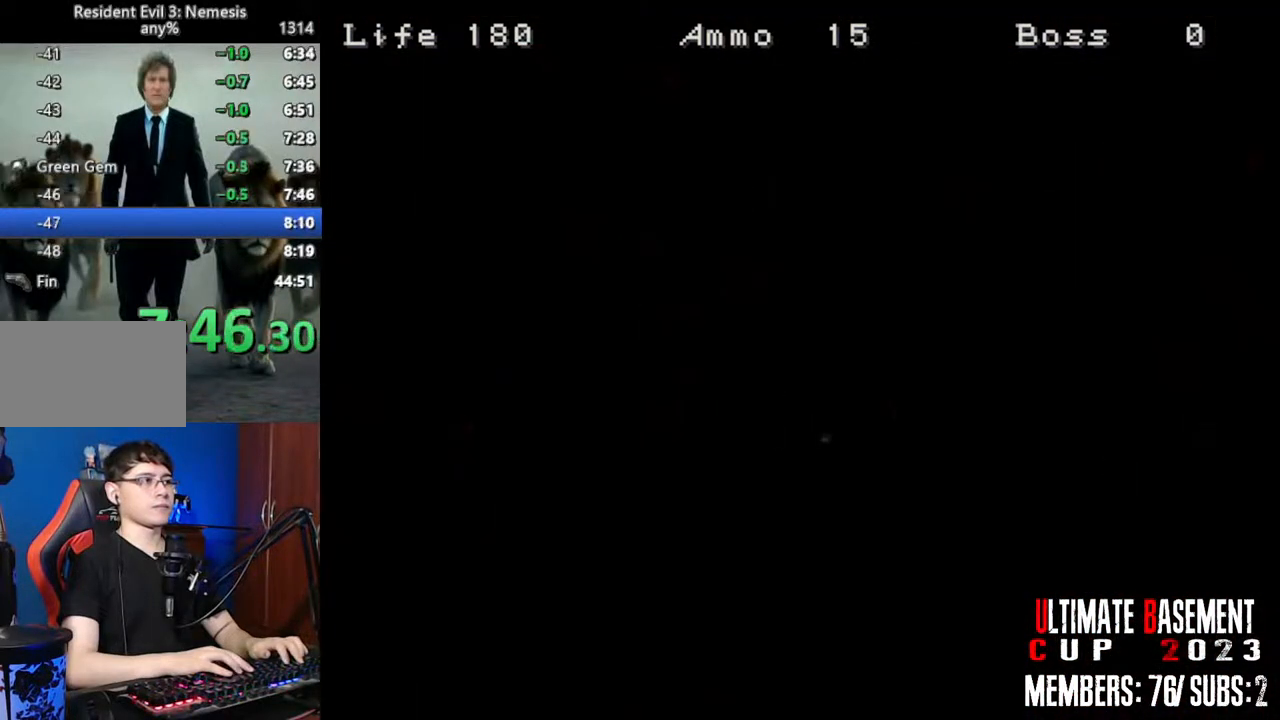
{"keys": ["d", "shift", "w"], "events": []}
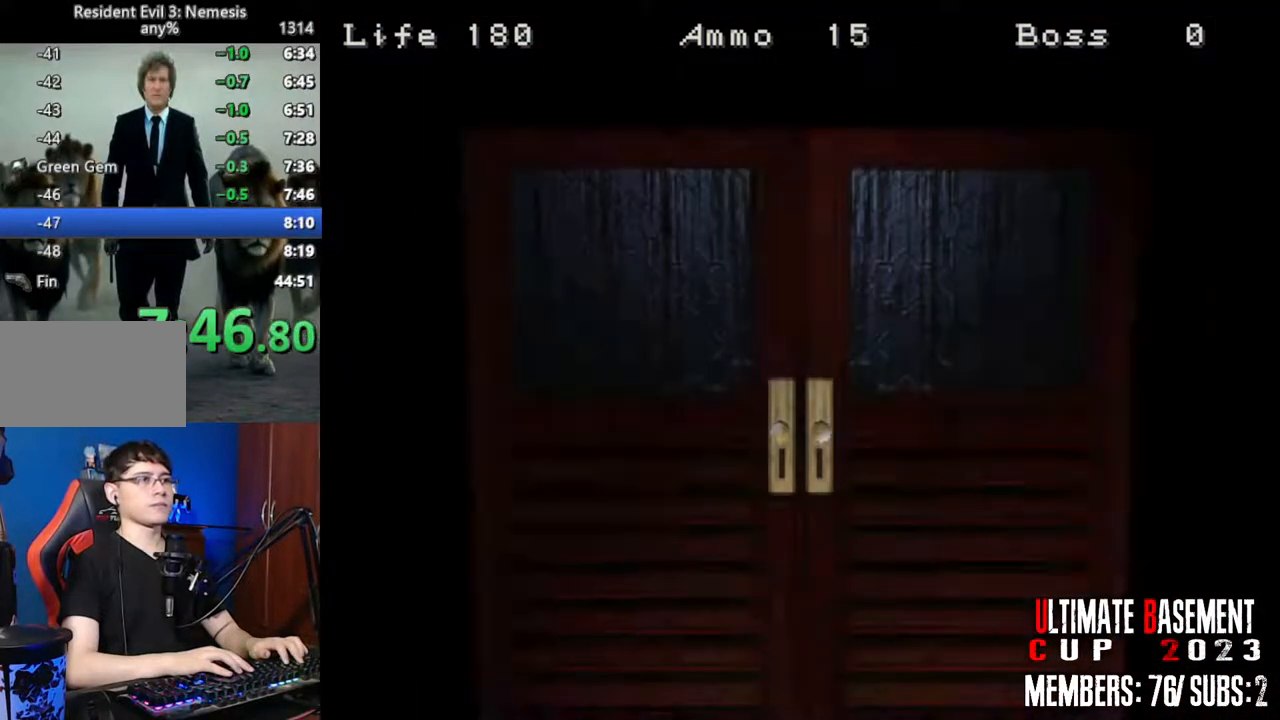
{"keys": ["d", "shift", "w"], "events": [[300, "space", "down"], [400, "space", "up"]]}
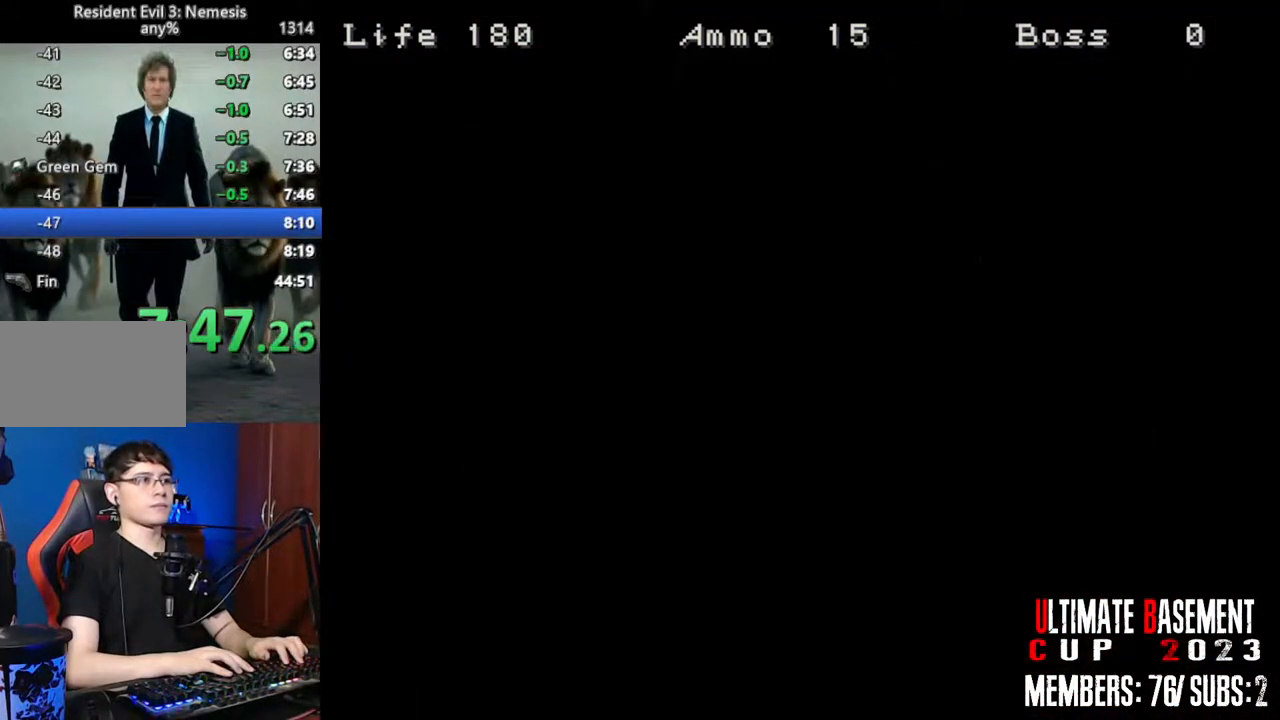
{"keys": ["d", "shift", "w"], "events": []}
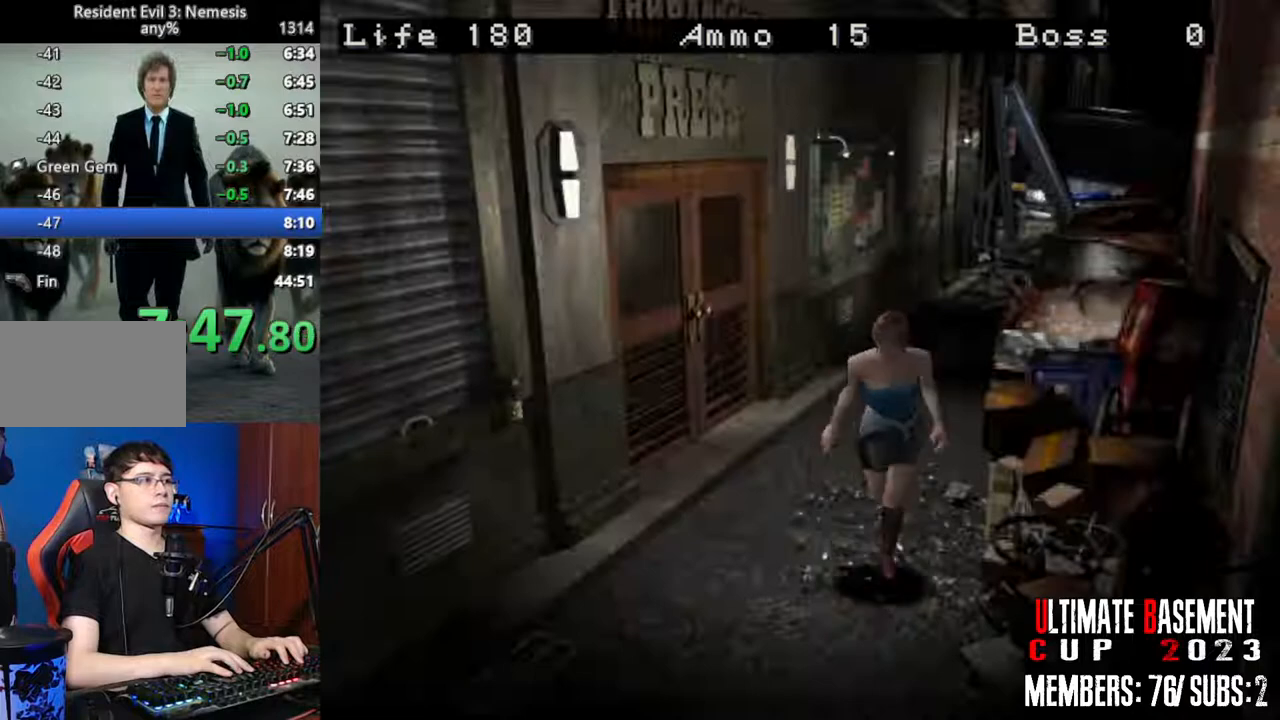
{"keys": ["shift", "w"], "events": [[150, "d", "up"]]}
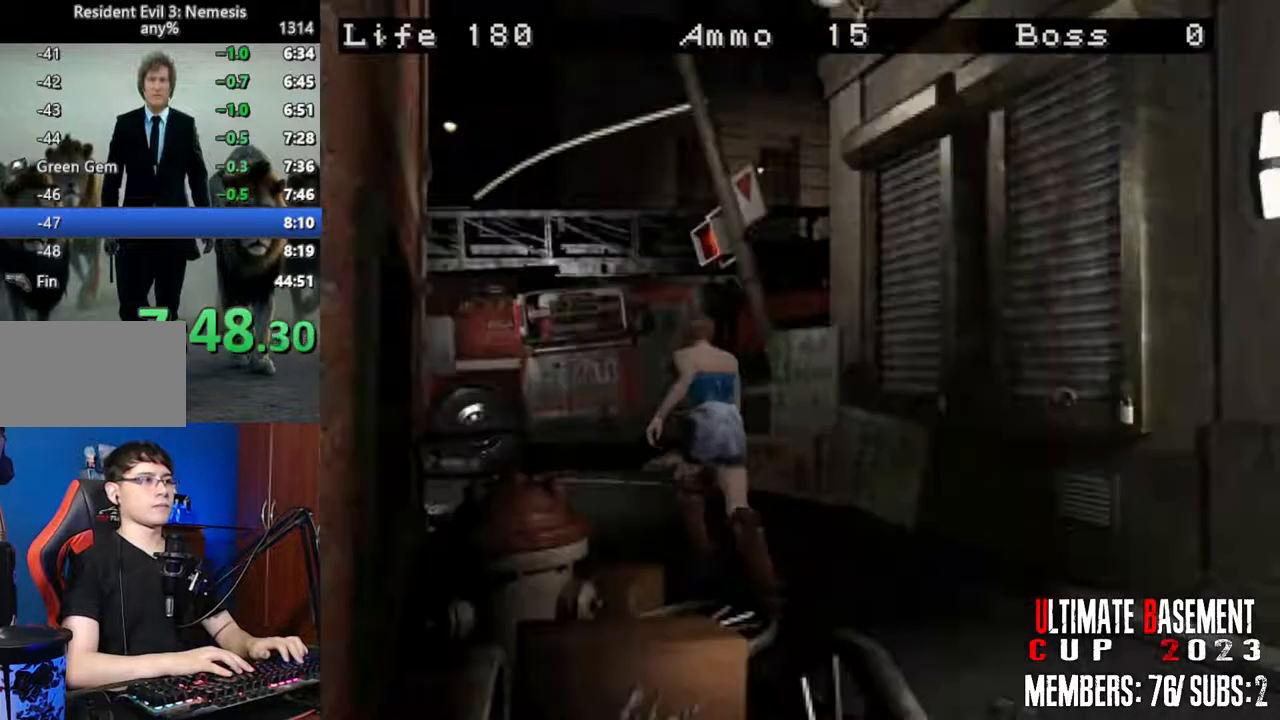
{"keys": ["shift", "w"], "events": [[17, "d", "down"], [67, "d", "up"]]}
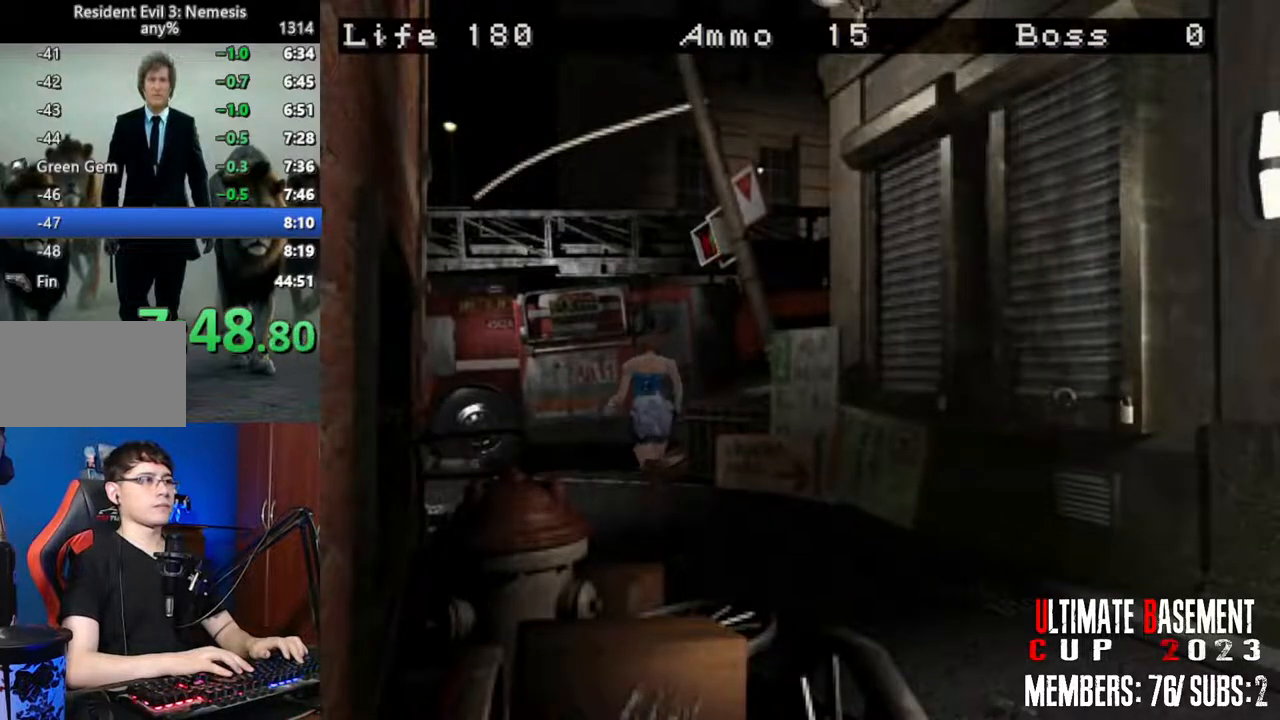
{"keys": ["shift", "w"], "events": [[84, "a", "down"], [467, "a", "up"]]}
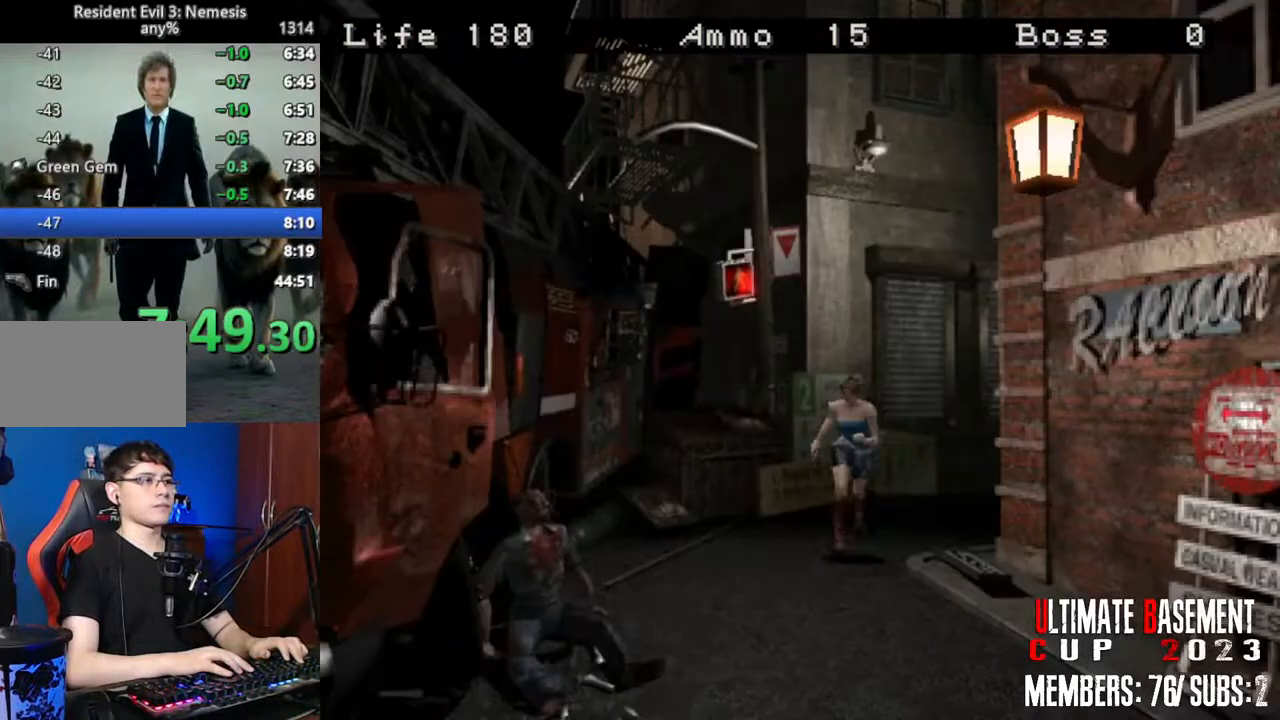
{"keys": ["shift", "w"], "events": []}
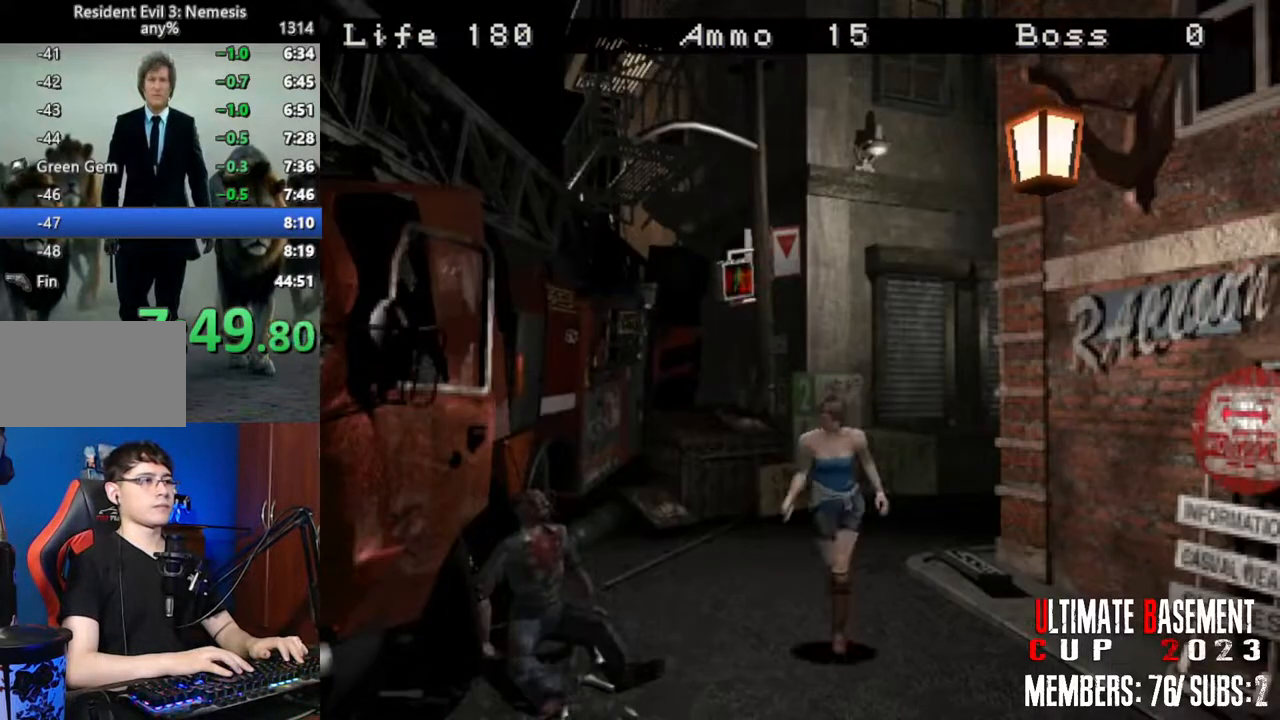
{"keys": ["shift", "w"], "events": [[217, "a", "down"], [300, "a", "up"]]}